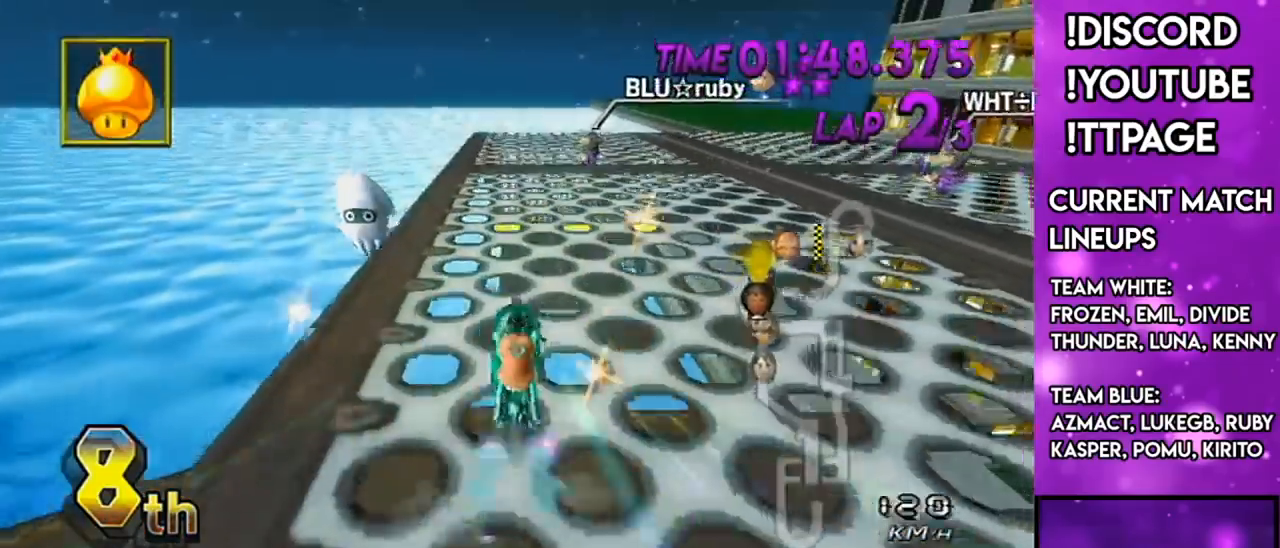
Gameplay with a controller (Nintendo layout); each line is a JSON object with the inputs held at the frame after it. "events" lists button and stick changes between this image and that frame as [ms after this image, input, new state], when the widget could be followed in between. Not read: L3 R3.
{"buttons": ["A", "DPAD_UP"], "left_stick": "right", "right_stick": "center", "events": [[83, "DPAD_UP", "down"], [133, "DPAD_UP", "up"], [283, "DPAD_UP", "down"], [350, "DPAD_UP", "up"], [434, "left_stick", "right"], [467, "DPAD_UP", "down"]]}
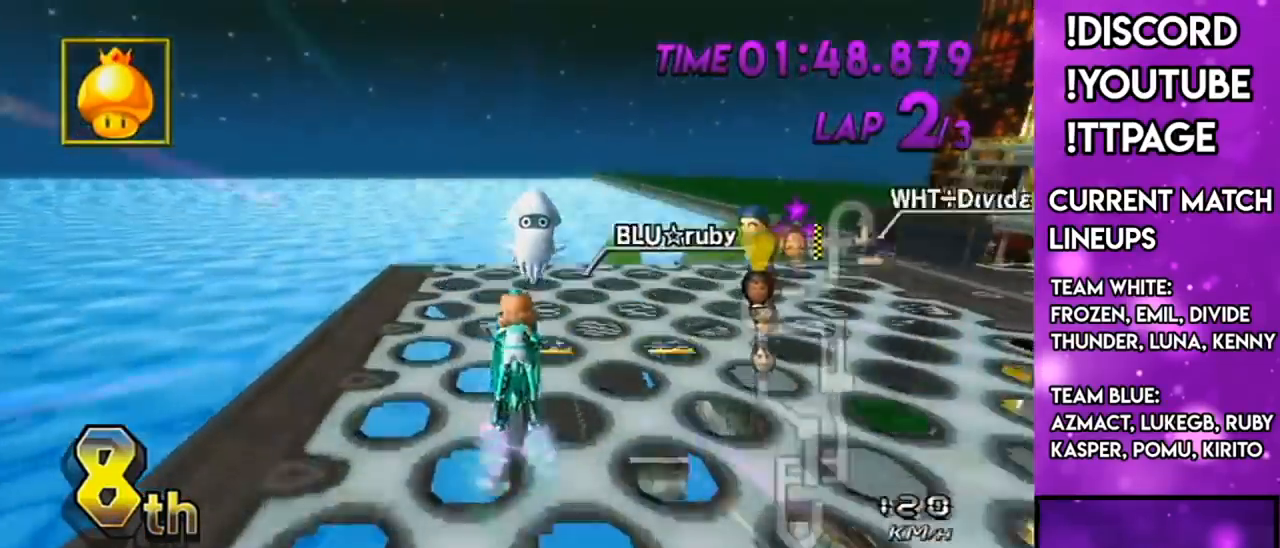
{"buttons": ["A"], "left_stick": "center", "right_stick": "center", "events": [[67, "R1", "down"], [100, "DPAD_UP", "up"], [100, "R1", "up"], [117, "L1", "down"], [117, "R1", "down"], [117, "right_stick", "left"], [167, "L1", "up"], [167, "R1", "up"], [167, "right_stick", "center"], [267, "DPAD_UP", "down"], [267, "left_stick", "center"], [317, "DPAD_LEFT", "down"], [367, "DPAD_LEFT", "up"], [367, "DPAD_UP", "up"]]}
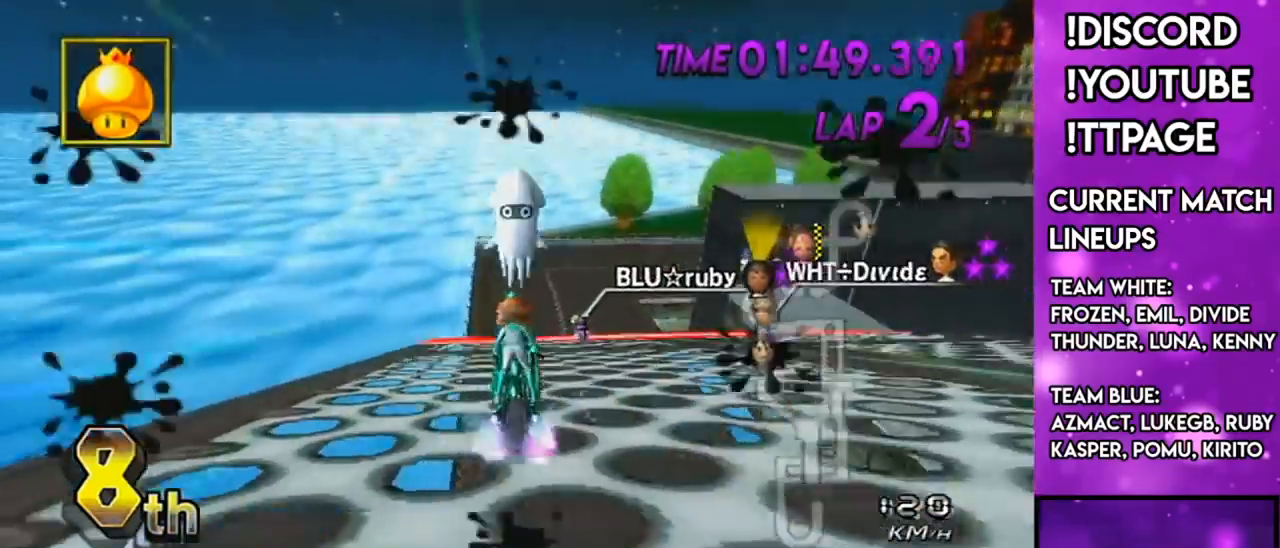
{"buttons": ["A", "R1"], "left_stick": "right", "right_stick": "center", "events": [[200, "R1", "down"], [434, "left_stick", "right"]]}
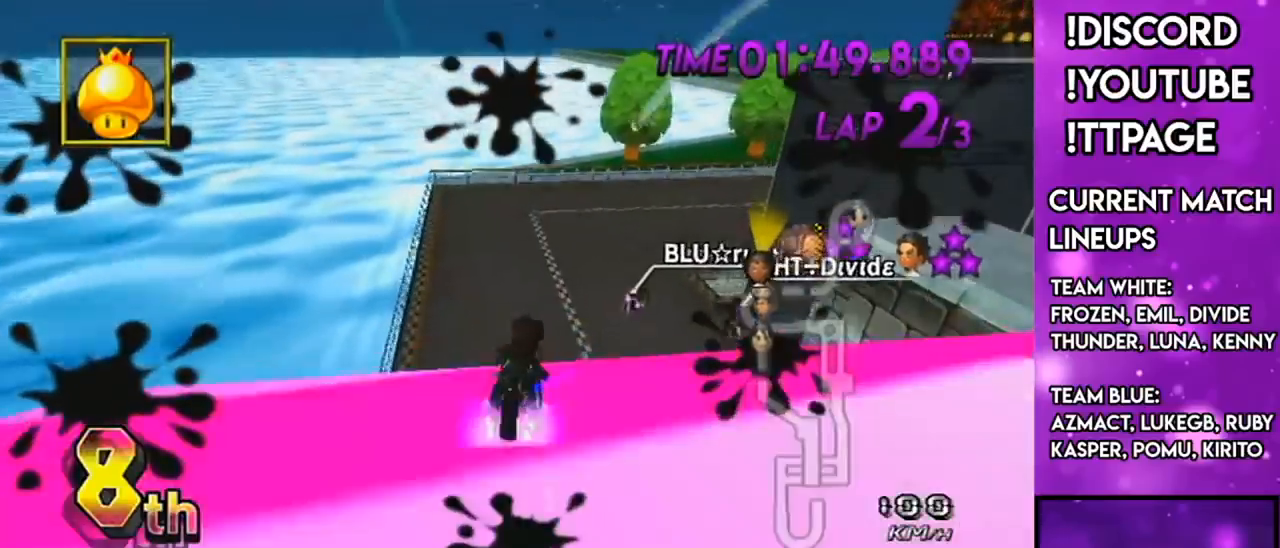
{"buttons": ["A", "R1"], "left_stick": "up-right", "right_stick": "center", "events": [[67, "L1", "down"], [100, "L1", "up"], [117, "left_stick", "center"], [234, "DPAD_UP", "down"], [301, "left_stick", "right"], [367, "DPAD_UP", "up"], [417, "left_stick", "up-right"]]}
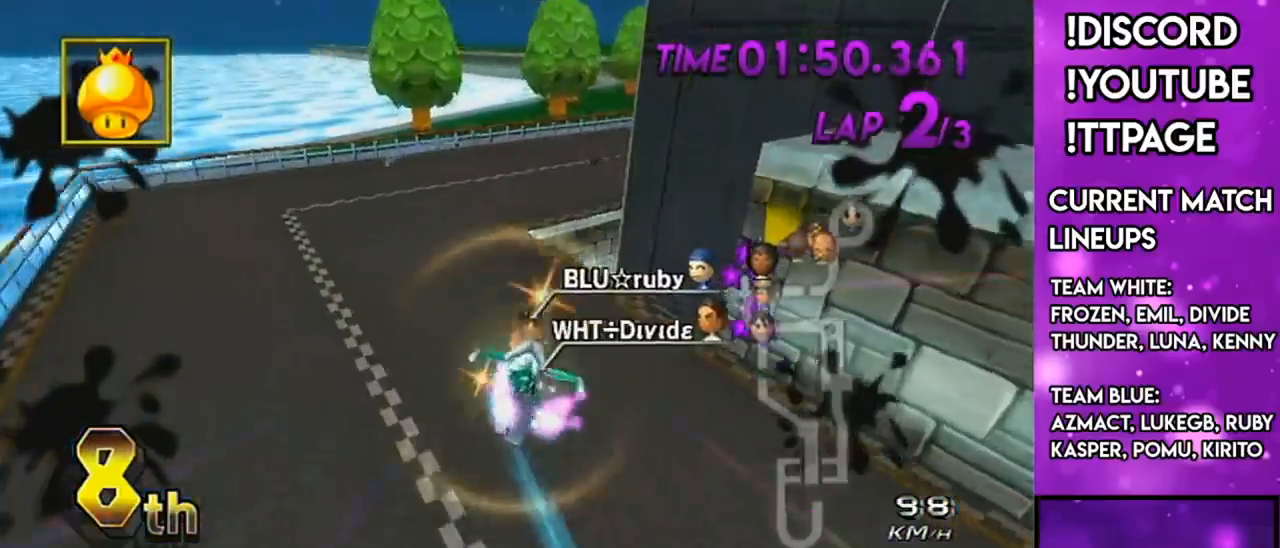
{"buttons": ["A", "R1"], "left_stick": "right", "right_stick": "center", "events": [[317, "left_stick", "right"]]}
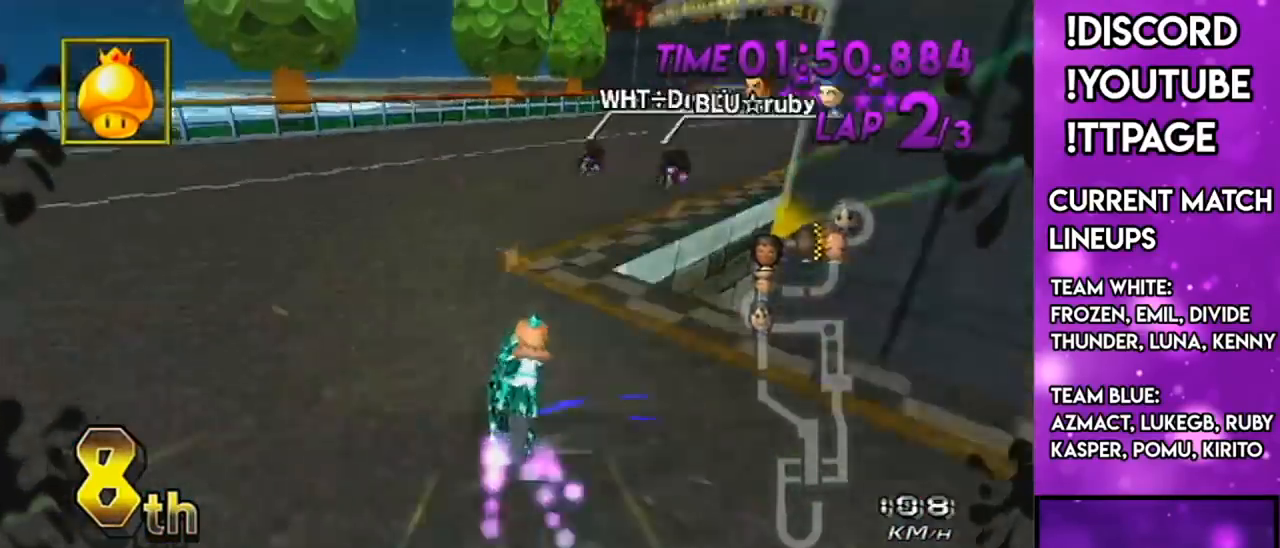
{"buttons": ["A", "R1"], "left_stick": "up-right", "right_stick": "center", "events": [[301, "left_stick", "up-right"]]}
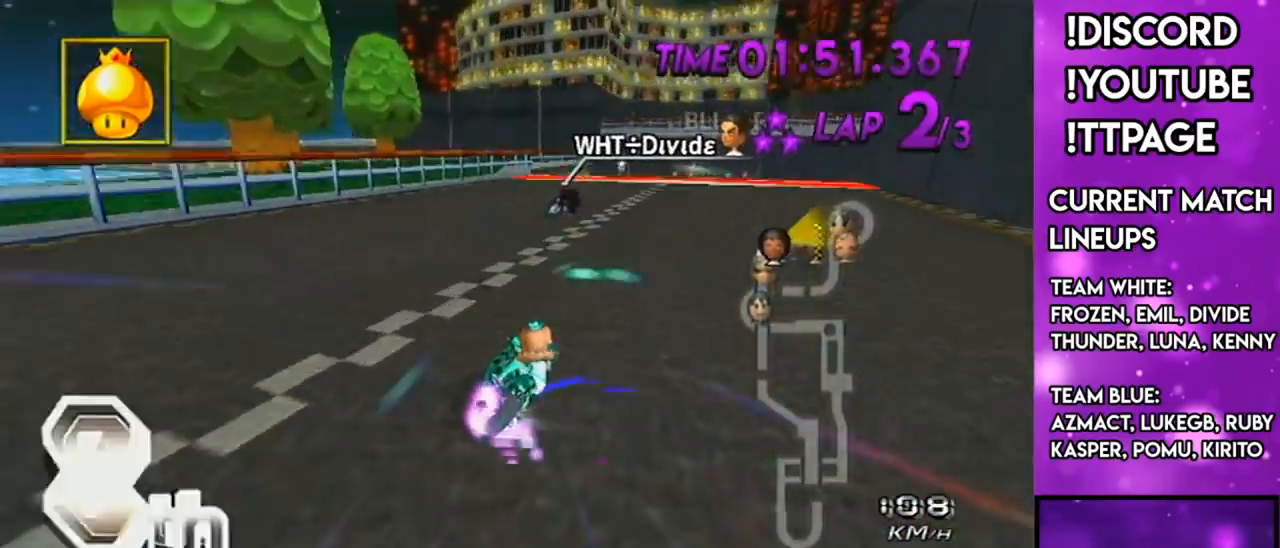
{"buttons": ["A", "DPAD_UP", "DPAD_LEFT"], "left_stick": "center", "right_stick": "center", "events": [[200, "R1", "up"], [200, "left_stick", "center"], [300, "X", "down"], [334, "left_stick", "down-left"], [434, "DPAD_LEFT", "down"], [434, "DPAD_UP", "down"], [434, "X", "up"], [451, "left_stick", "center"]]}
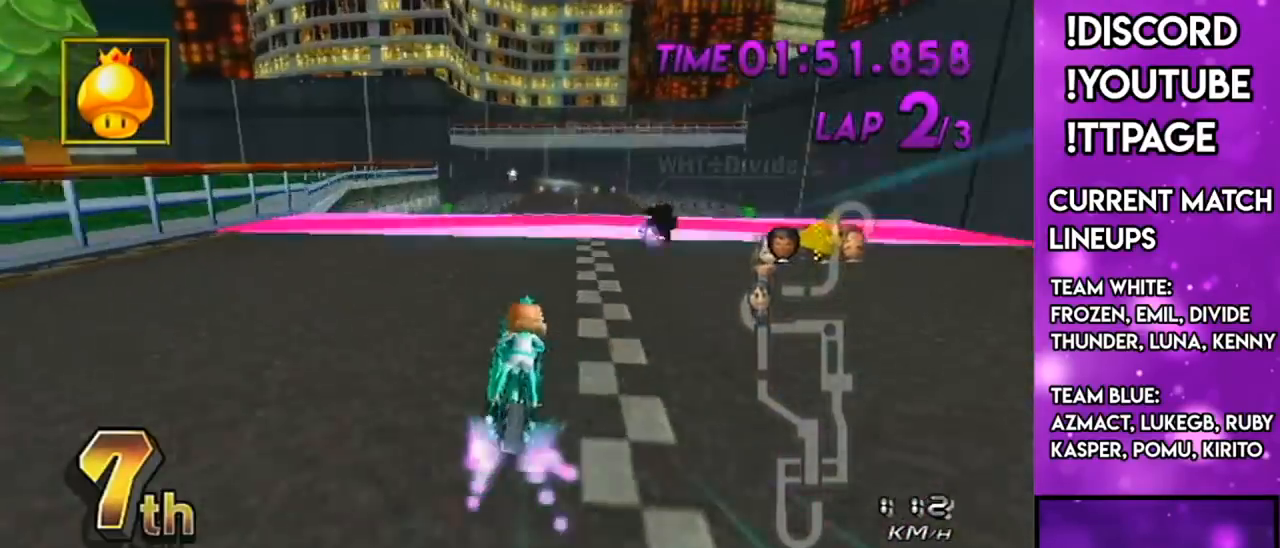
{"buttons": ["A"], "left_stick": "center", "right_stick": "center", "events": [[16, "DPAD_LEFT", "up"], [50, "DPAD_UP", "up"], [300, "R1", "down"], [333, "R1", "up"], [350, "R1", "down"], [383, "R1", "up"]]}
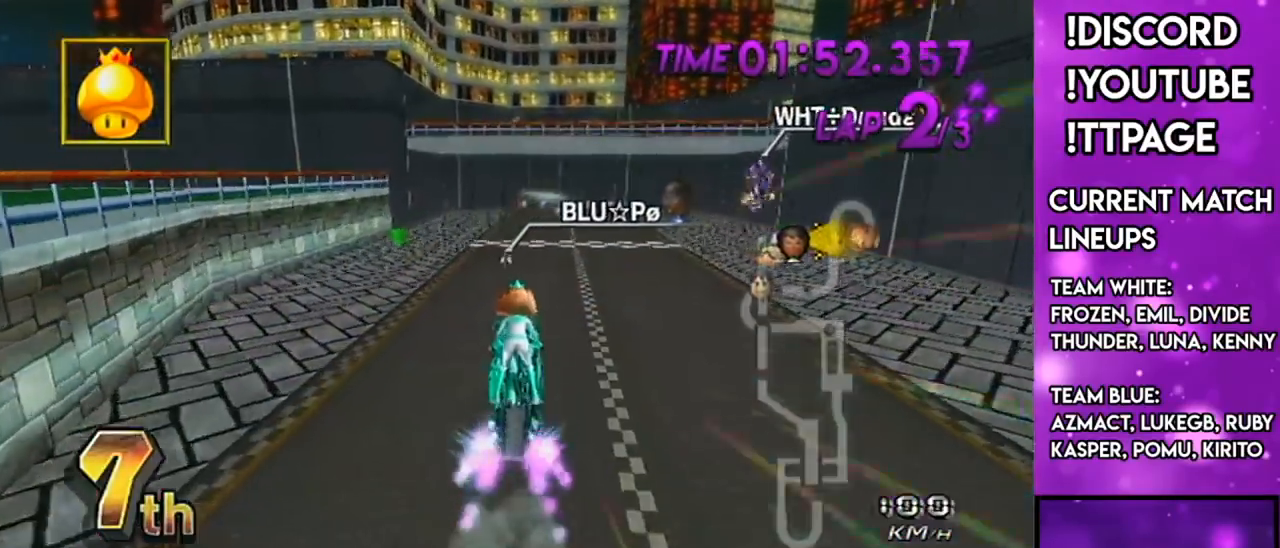
{"buttons": ["A"], "left_stick": "down", "right_stick": "center", "events": [[100, "DPAD_DOWN", "down"], [100, "left_stick", "down-right"], [134, "DPAD_DOWN", "up"], [250, "left_stick", "down"]]}
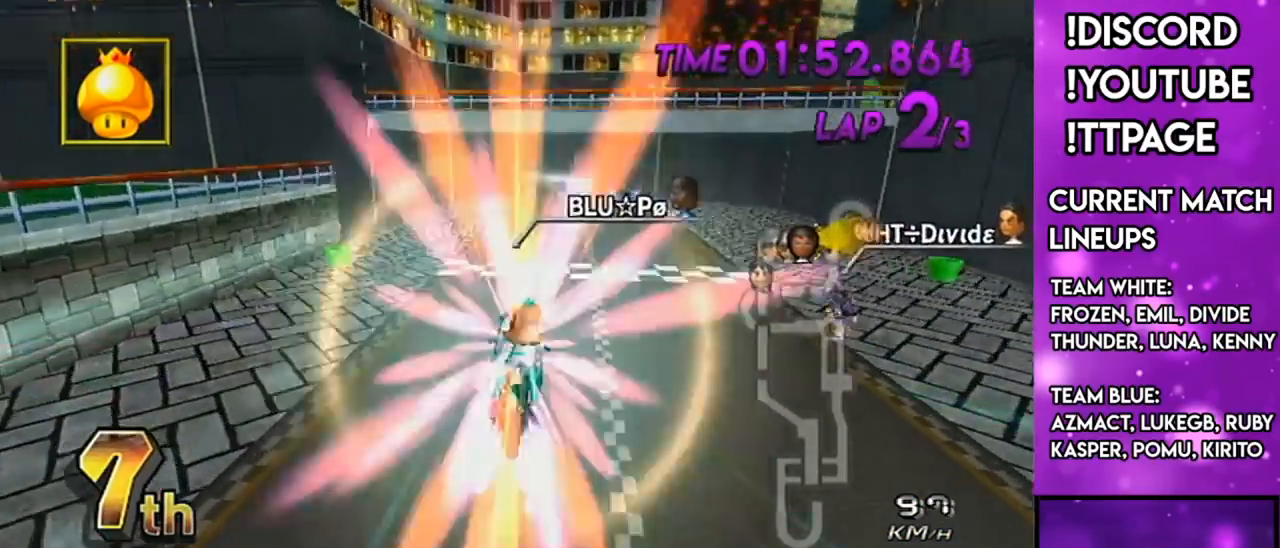
{"buttons": ["A"], "left_stick": "center", "right_stick": "center", "events": [[283, "left_stick", "center"]]}
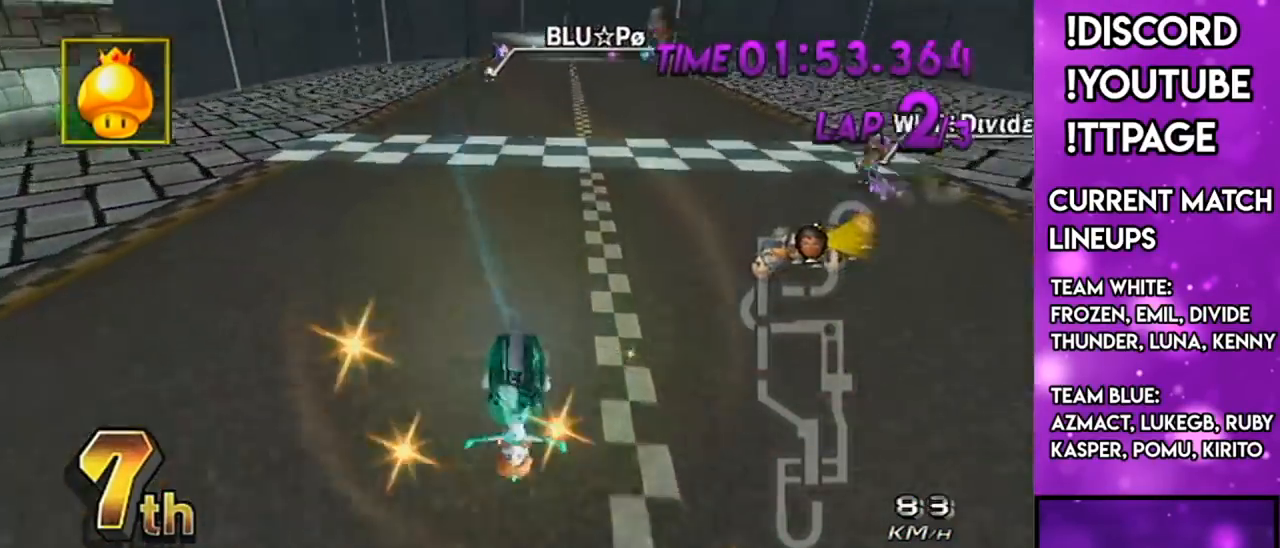
{"buttons": ["A", "DPAD_UP"], "left_stick": "center", "right_stick": "center", "events": [[117, "DPAD_UP", "down"], [184, "DPAD_UP", "up"], [300, "DPAD_UP", "down"], [350, "DPAD_UP", "up"], [501, "DPAD_UP", "down"]]}
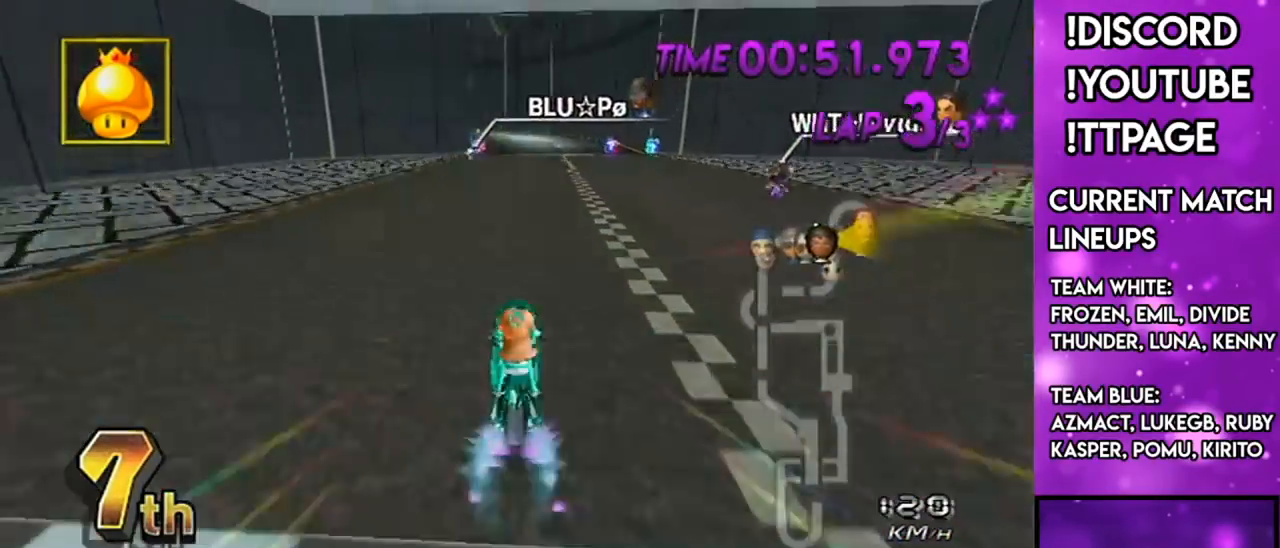
{"buttons": ["A"], "left_stick": "center", "right_stick": "center", "events": [[50, "DPAD_UP", "up"], [100, "left_stick", "down-left"], [133, "DPAD_UP", "down"], [250, "DPAD_UP", "up"], [300, "left_stick", "center"], [367, "DPAD_UP", "down"], [433, "DPAD_UP", "up"]]}
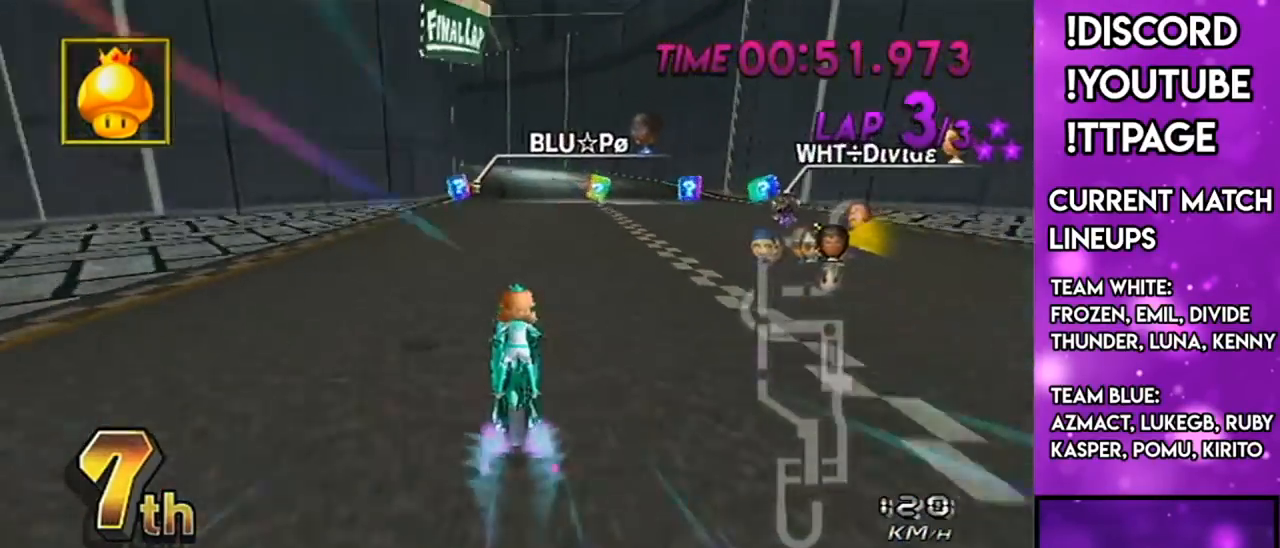
{"buttons": ["A"], "left_stick": "down-left", "right_stick": "center", "events": [[50, "DPAD_UP", "down"], [150, "DPAD_UP", "up"], [267, "DPAD_UP", "down"], [334, "DPAD_UP", "up"], [334, "left_stick", "down-left"]]}
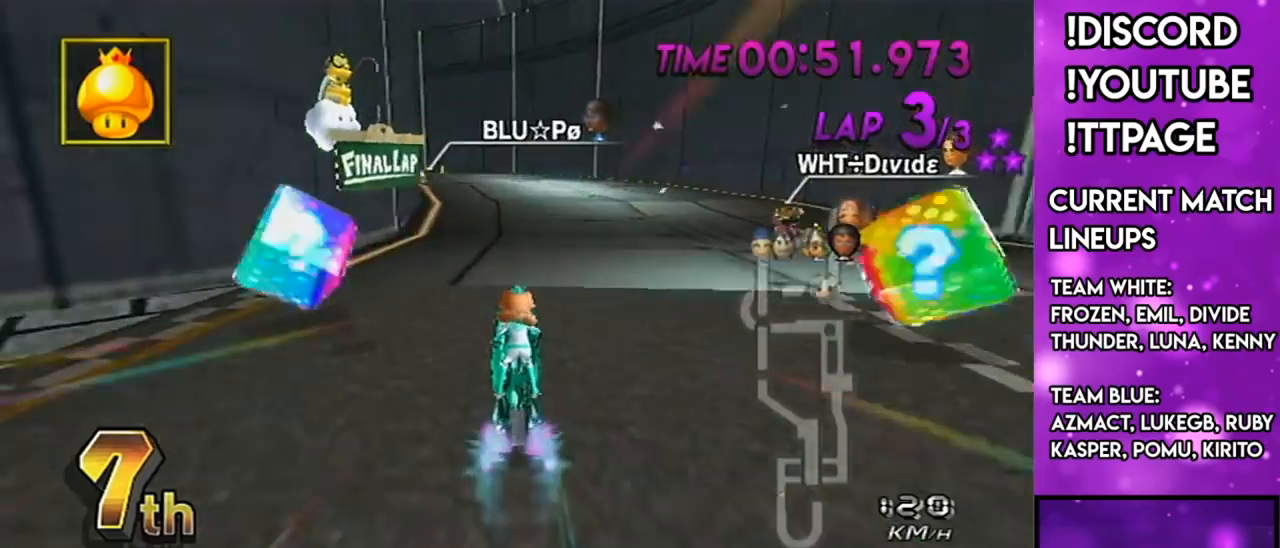
{"buttons": ["A", "R1"], "left_stick": "up-left", "right_stick": "center", "events": [[33, "DPAD_UP", "down"], [100, "DPAD_UP", "up"], [217, "left_stick", "center"], [250, "R1", "down"], [400, "left_stick", "up-left"]]}
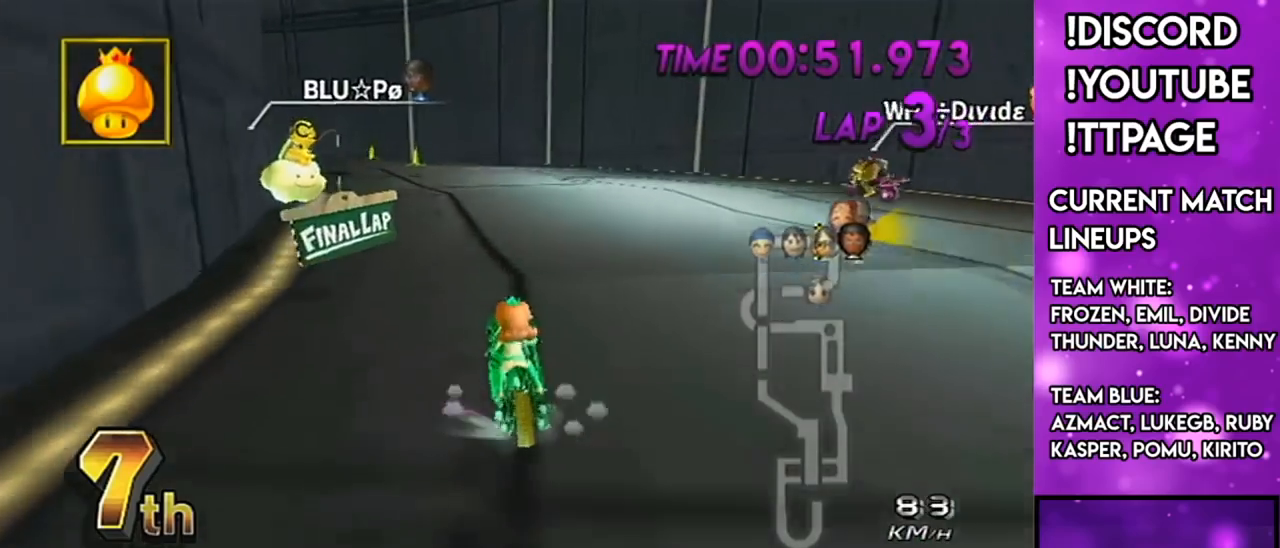
{"buttons": ["A", "R1"], "left_stick": "up-left", "right_stick": "center", "events": []}
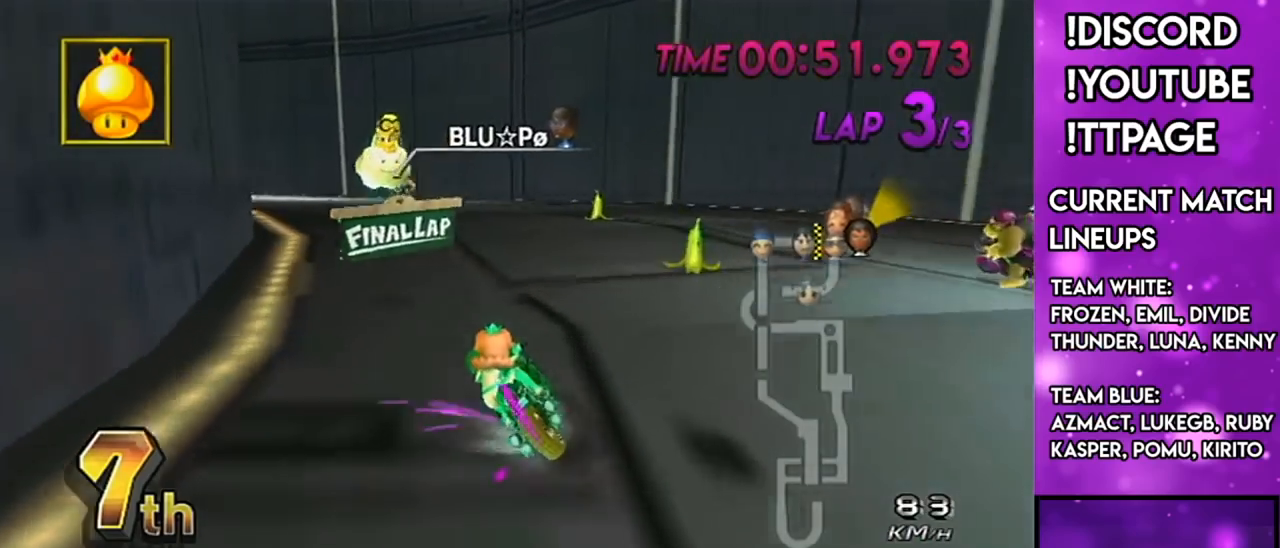
{"buttons": ["A", "R1"], "left_stick": "up-left", "right_stick": "center", "events": []}
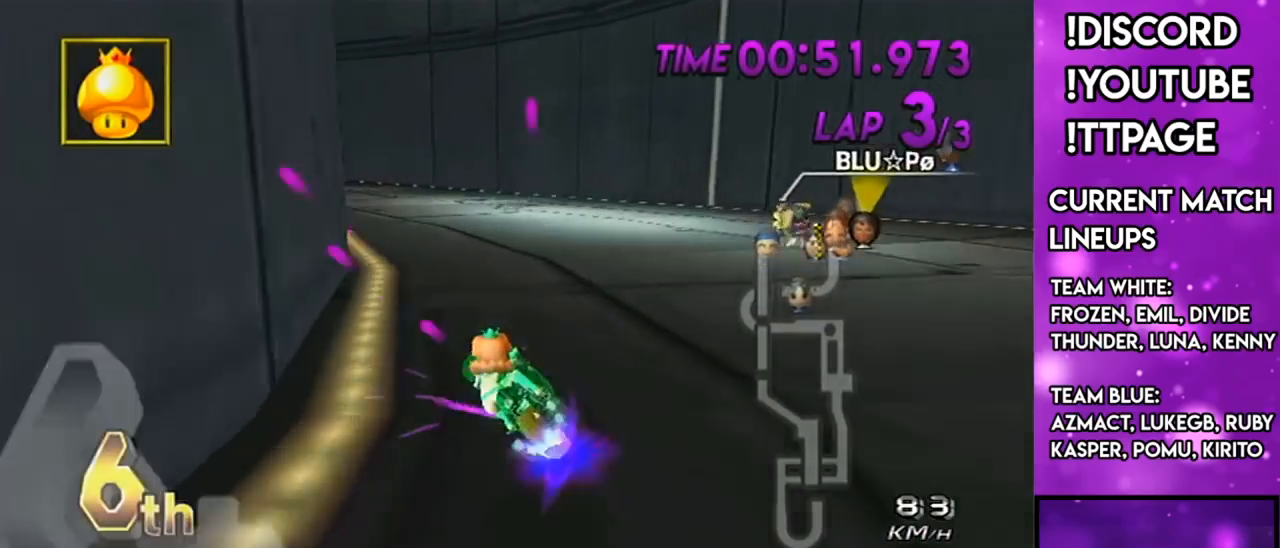
{"buttons": ["A", "R1"], "left_stick": "left", "right_stick": "center", "events": [[100, "left_stick", "center"], [117, "DPAD_LEFT", "down"], [117, "DPAD_UP", "down"], [167, "left_stick", "down-left"], [234, "DPAD_LEFT", "up"], [234, "DPAD_UP", "up"], [267, "left_stick", "left"]]}
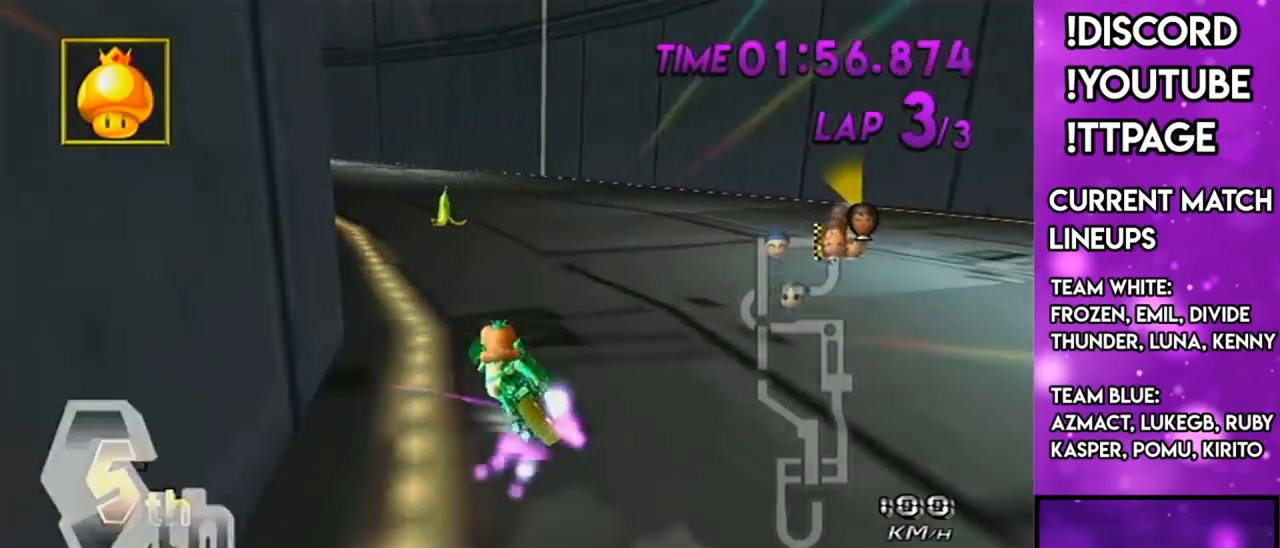
{"buttons": ["A", "X", "R1"], "left_stick": "center", "right_stick": "center", "events": [[33, "left_stick", "up-left"], [317, "left_stick", "center"], [500, "X", "down"]]}
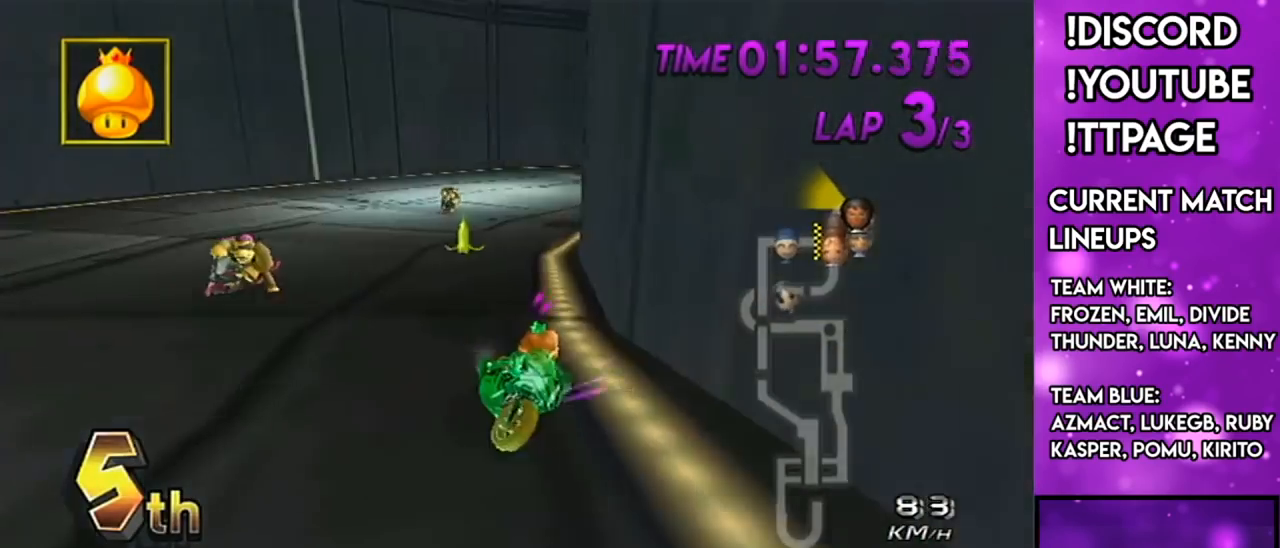
{"buttons": ["A", "R1"], "left_stick": "left", "right_stick": "center", "events": [[117, "left_stick", "left"], [150, "X", "up"], [334, "left_stick", "center"], [434, "left_stick", "left"]]}
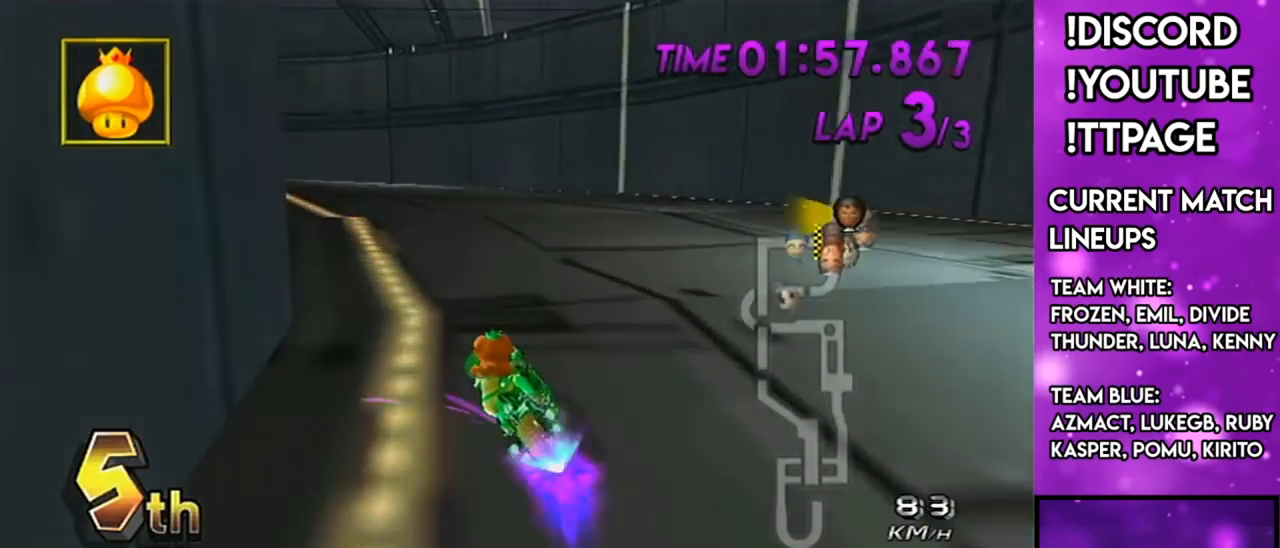
{"buttons": ["A", "DPAD_UP"], "left_stick": "left", "right_stick": "center", "events": [[467, "R1", "up"], [500, "DPAD_UP", "down"]]}
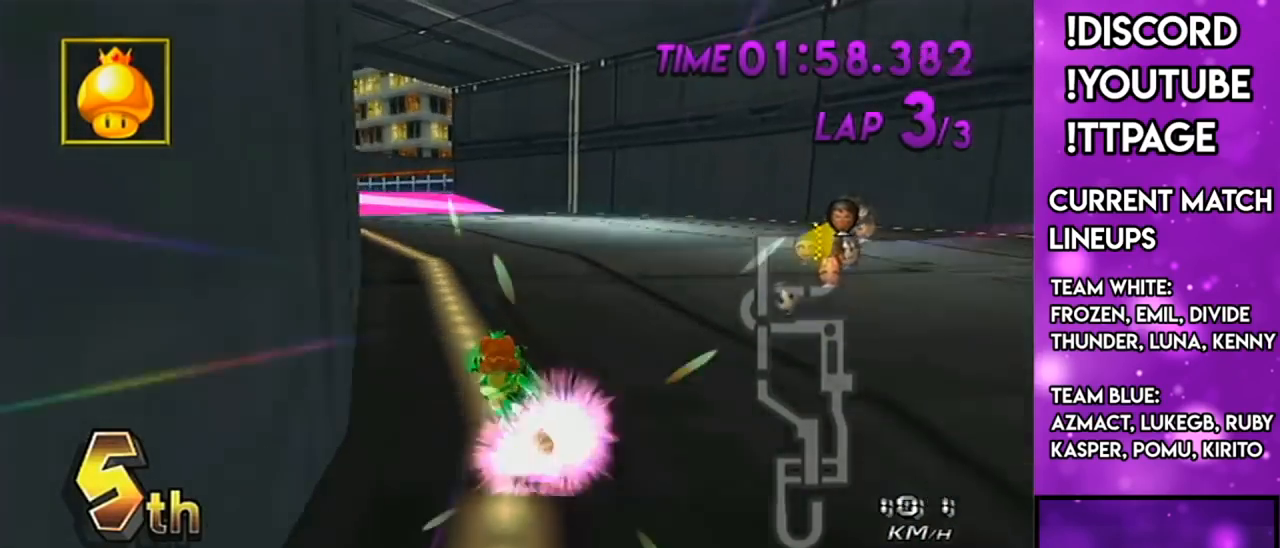
{"buttons": ["A"], "left_stick": "left", "right_stick": "center", "events": [[33, "DPAD_LEFT", "down"], [67, "DPAD_LEFT", "up"], [67, "DPAD_UP", "up"], [217, "R1", "down"], [217, "right_stick", "left"], [267, "R1", "up"], [267, "right_stick", "center"], [417, "R1", "down"], [417, "right_stick", "left"], [467, "R1", "up"], [467, "right_stick", "center"]]}
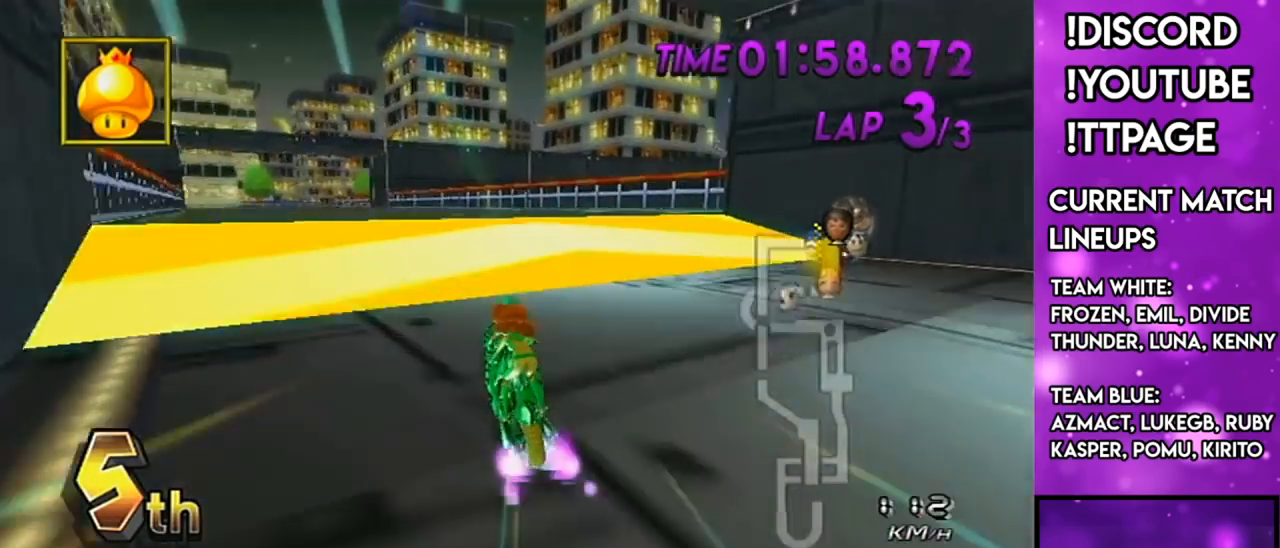
{"buttons": ["A"], "left_stick": "left", "right_stick": "center", "events": []}
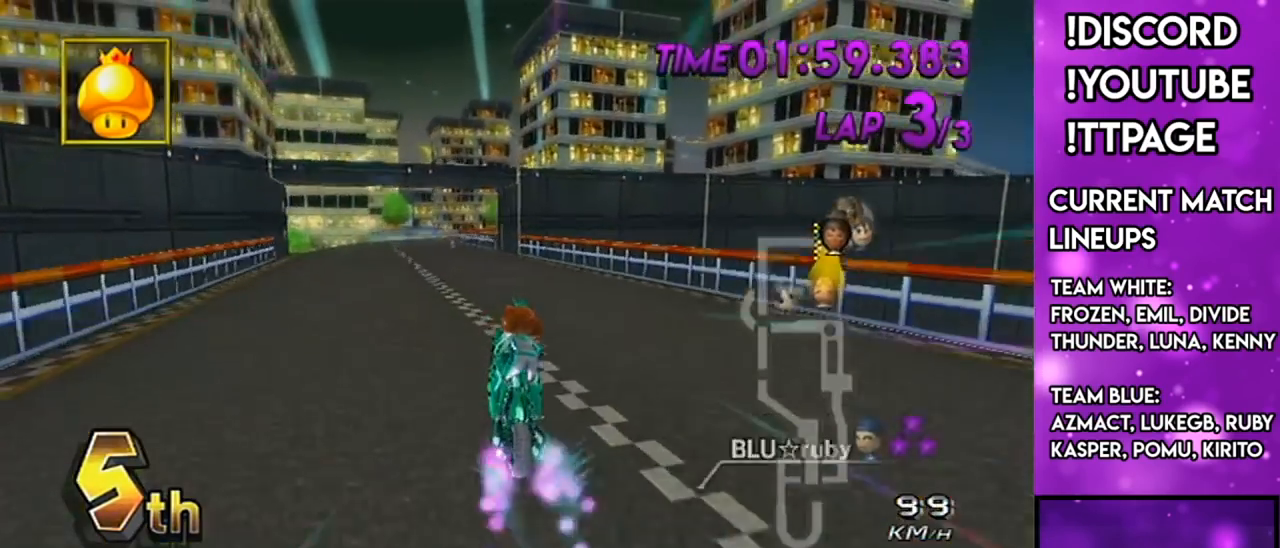
{"buttons": ["A"], "left_stick": "left", "right_stick": "center", "events": []}
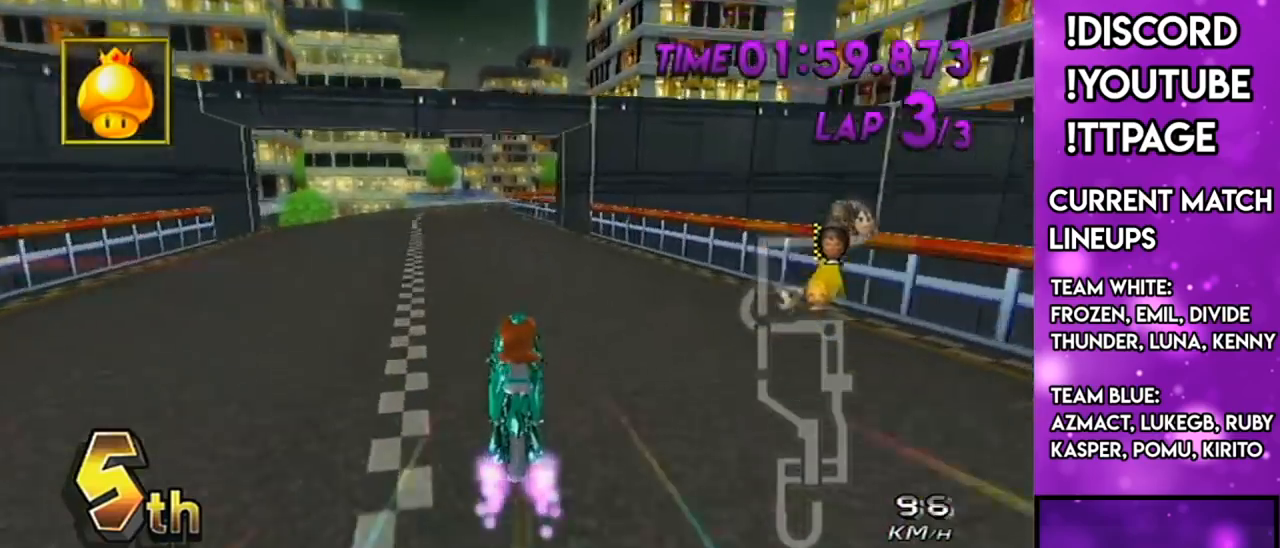
{"buttons": ["A", "L1"], "left_stick": "left", "right_stick": "center", "events": [[183, "X", "down"], [300, "L1", "down"], [367, "X", "up"], [383, "L1", "up"], [383, "R1", "down"], [383, "right_stick", "left"], [433, "L1", "down"], [433, "R1", "up"], [433, "right_stick", "center"]]}
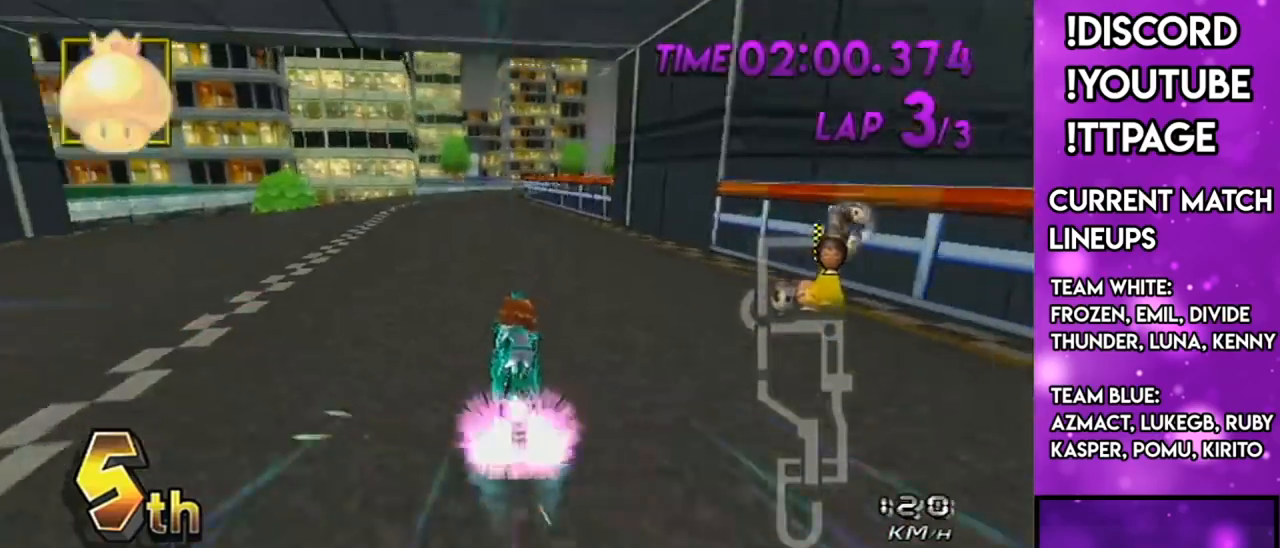
{"buttons": ["A", "L1"], "left_stick": "center", "right_stick": "center", "events": [[17, "L1", "up"], [67, "L1", "down"], [167, "L1", "up"], [217, "L1", "down"], [350, "left_stick", "center"]]}
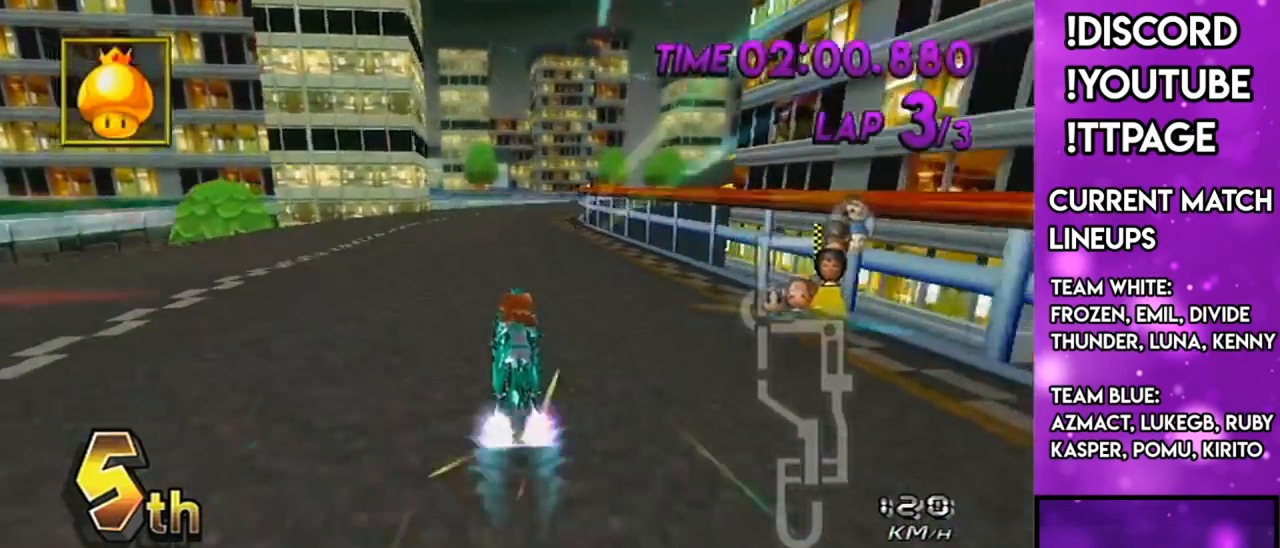
{"buttons": ["A", "L1", "R1"], "left_stick": "right", "right_stick": "center", "events": [[16, "R1", "down"], [267, "left_stick", "right"]]}
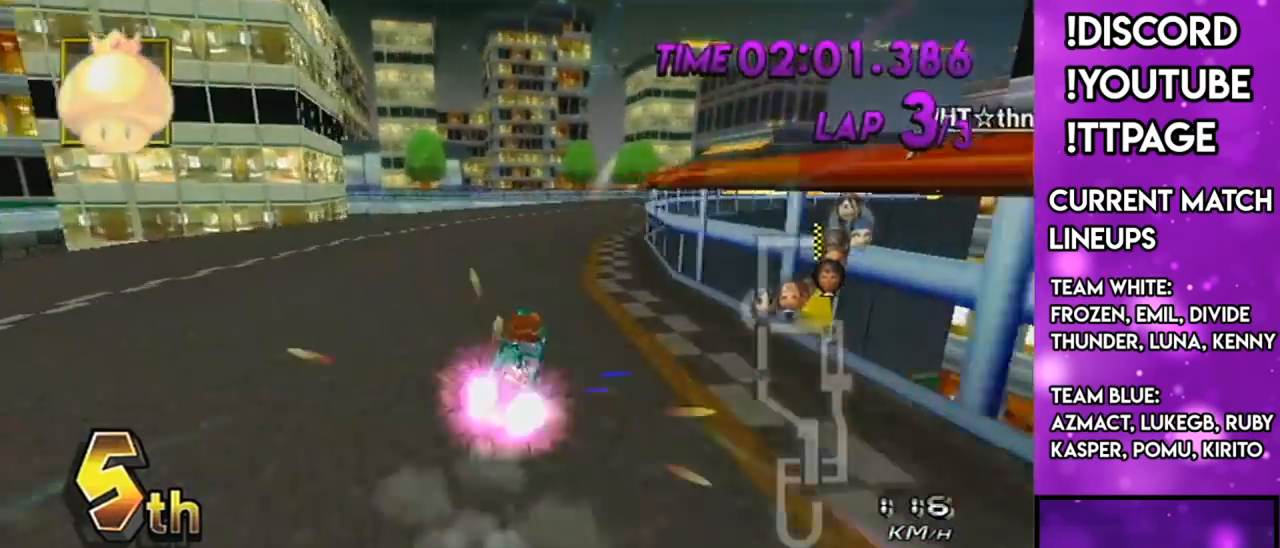
{"buttons": ["A", "L1", "R1"], "left_stick": "right", "right_stick": "left", "events": [[33, "left_stick", "center"], [134, "right_stick", "up-left"], [184, "right_stick", "center"], [217, "left_stick", "right"], [484, "right_stick", "left"]]}
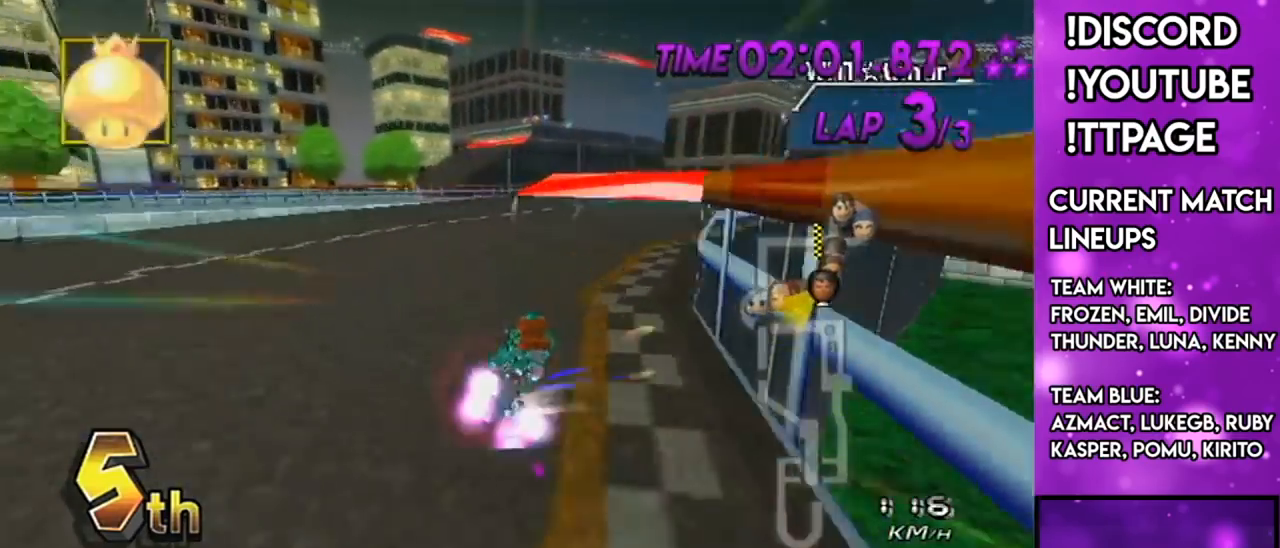
{"buttons": ["A", "L1"], "left_stick": "center", "right_stick": "center", "events": [[16, "right_stick", "center"], [133, "right_stick", "left"], [183, "right_stick", "center"], [267, "R1", "up"], [367, "left_stick", "center"], [383, "R1", "down"], [383, "right_stick", "up-left"], [433, "R1", "up"], [433, "right_stick", "center"]]}
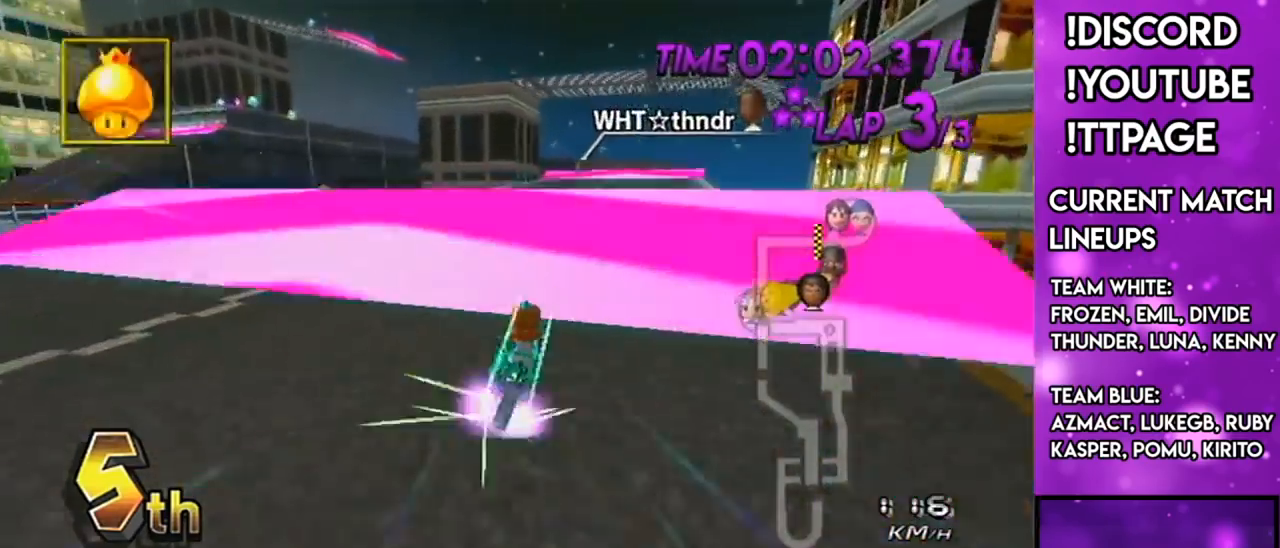
{"buttons": ["A", "L1"], "left_stick": "down", "right_stick": "center", "events": [[100, "left_stick", "right"], [134, "L1", "up"], [200, "L1", "down"], [250, "left_stick", "center"], [284, "L1", "up"], [350, "L1", "down"], [501, "left_stick", "down"]]}
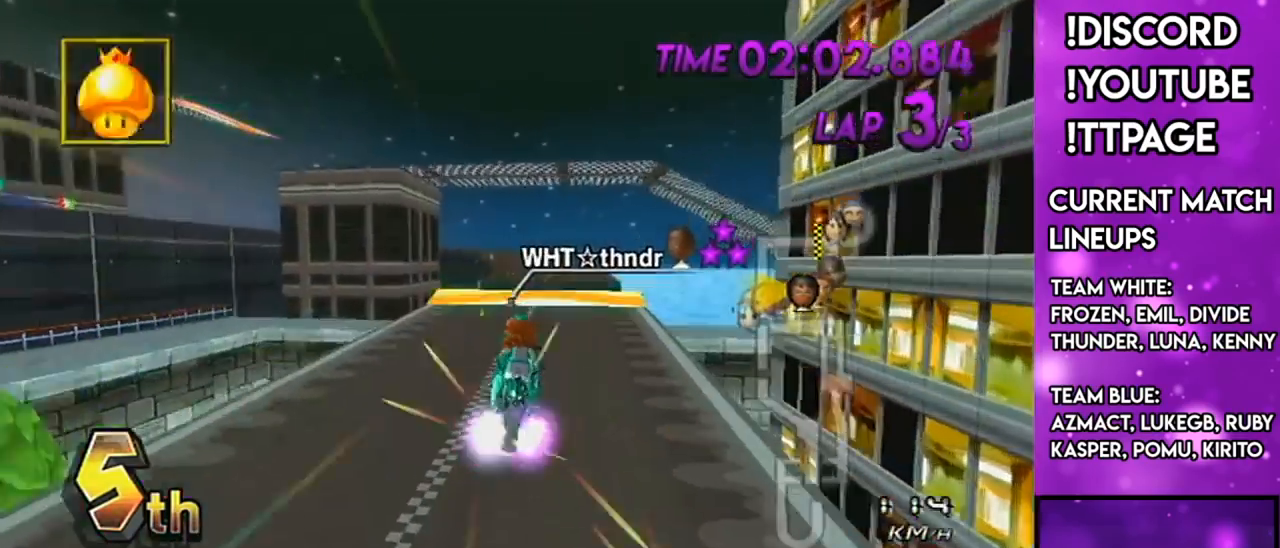
{"buttons": ["A", "L1"], "left_stick": "down", "right_stick": "center", "events": [[250, "L1", "up"], [467, "L1", "down"]]}